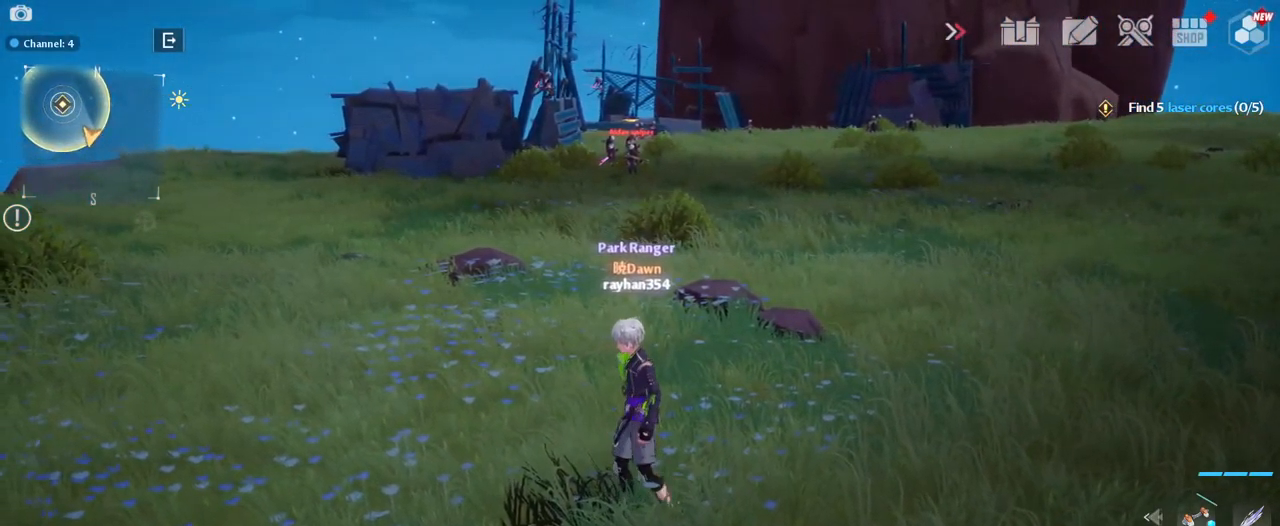
Gameplay with keyboard and mouse; each line is a JSON object with the keys and mouse buttons held at the frame after it. "events" lists presses ("down") and releases ("up") of "1", "2", "3", "4", "5", "a", "alt", "c", "caps_lock", "ctrl", "d", "e", "f", "g", "q", "r", "s", "shift", "space", "t", "tab", "v", "w", "x", "z", "mouse_left", "mouse_wheel" and "mouse_right" between this image and that frame as [ms after this image, input, new state], when the widget could be followed in between. "mouse_left", "mouse_wheel", "mouse_right" = the "left", "wheel", "right" buttons of the "mouse" list. No other keys are recorded. "wheel" means that the mouse wheel is clicked or scrolled. "mouse_move" is the direction in which the mouse moves at that frame (one of eight, or "still"), when it could be read.
{"keys": ["d", "w"], "mouse": [], "mouse_move": "up", "events": [[67, "d", "down"], [400, "w", "down"]]}
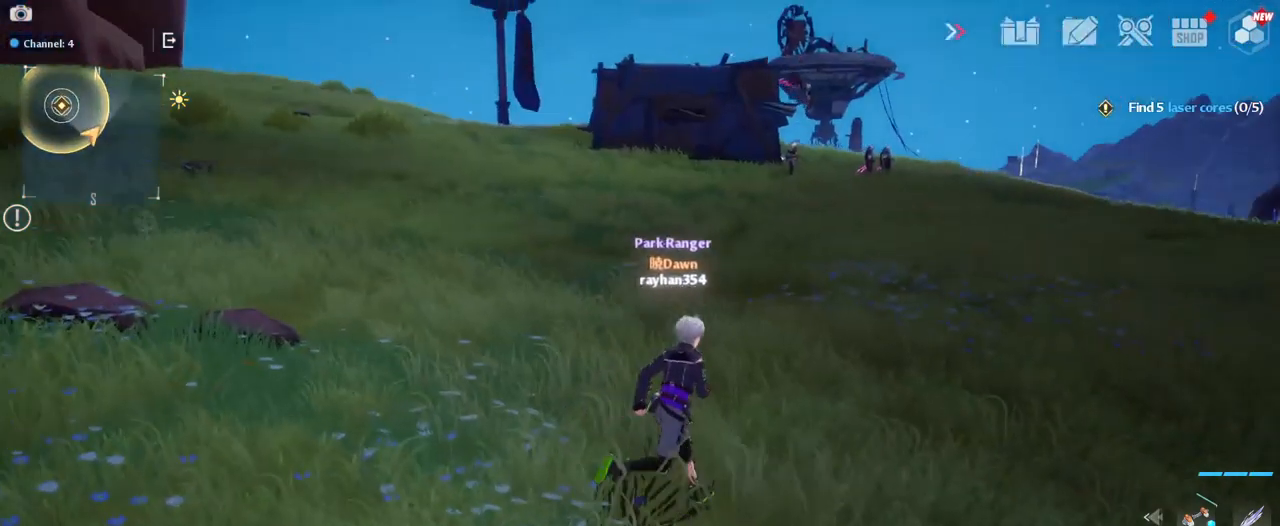
{"keys": ["w"], "mouse": [], "mouse_move": "still", "events": [[84, "d", "up"]]}
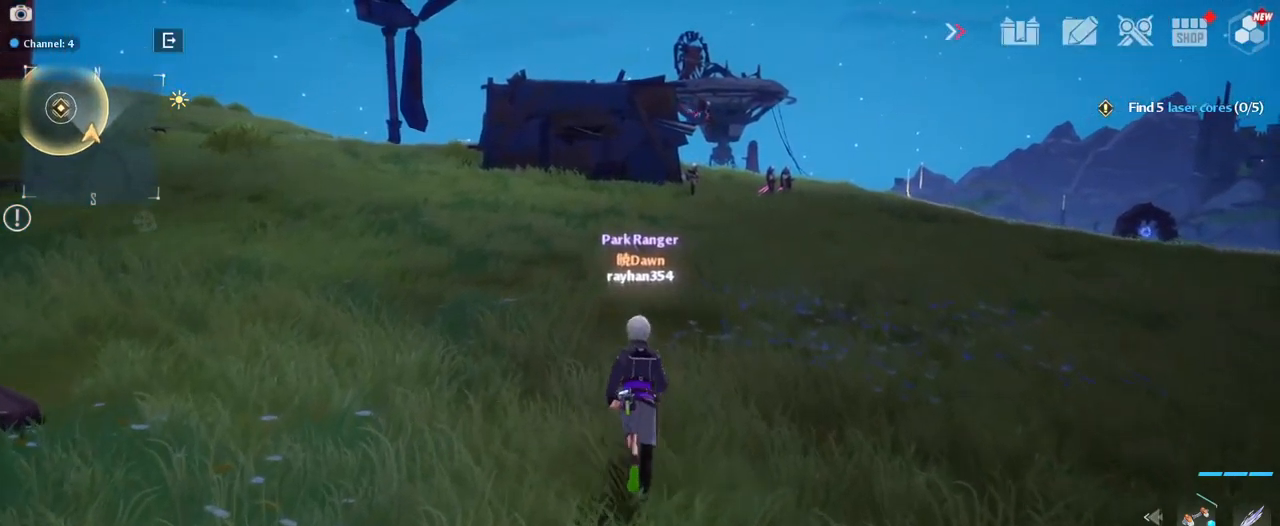
{"keys": ["w"], "mouse": [], "mouse_move": "still", "events": []}
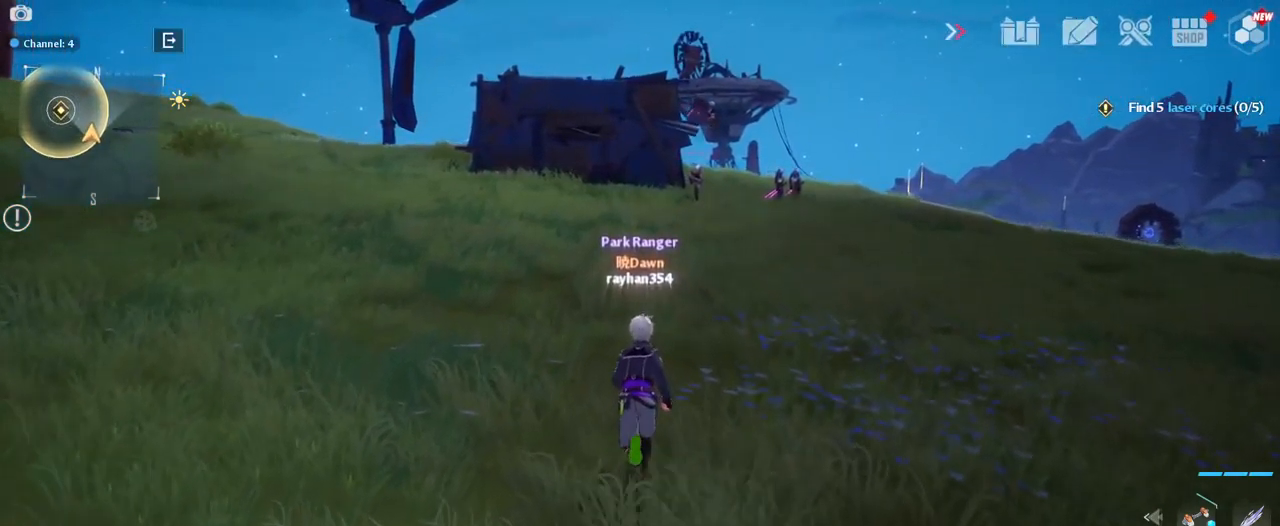
{"keys": ["a", "w"], "mouse": [], "mouse_move": "left", "events": [[67, "w", "up"], [300, "a", "down"], [300, "w", "down"]]}
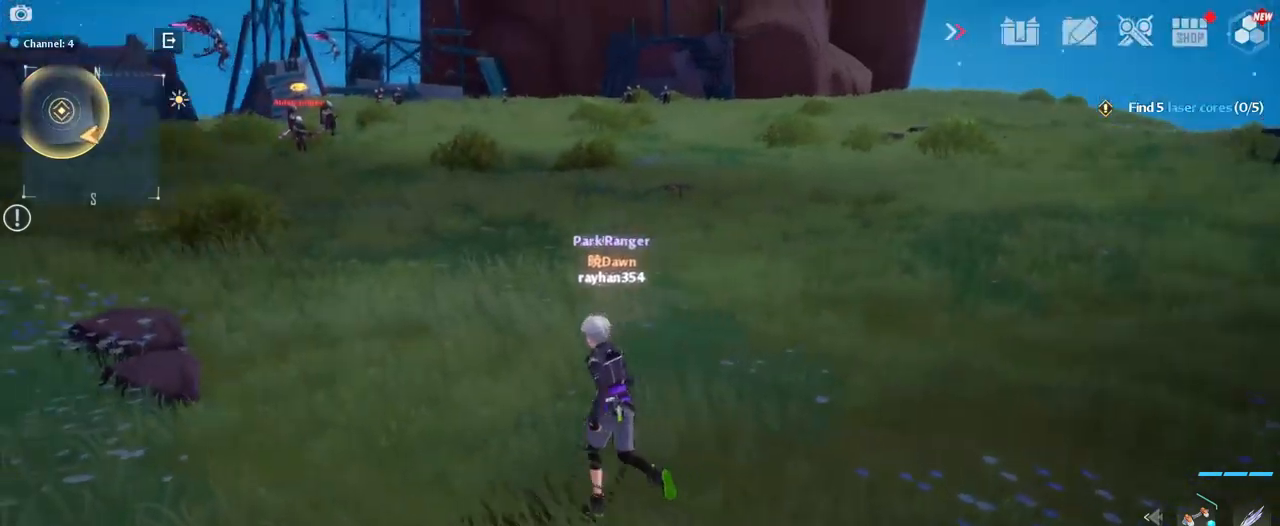
{"keys": ["w"], "mouse": [], "mouse_move": "still", "events": [[200, "a", "up"]]}
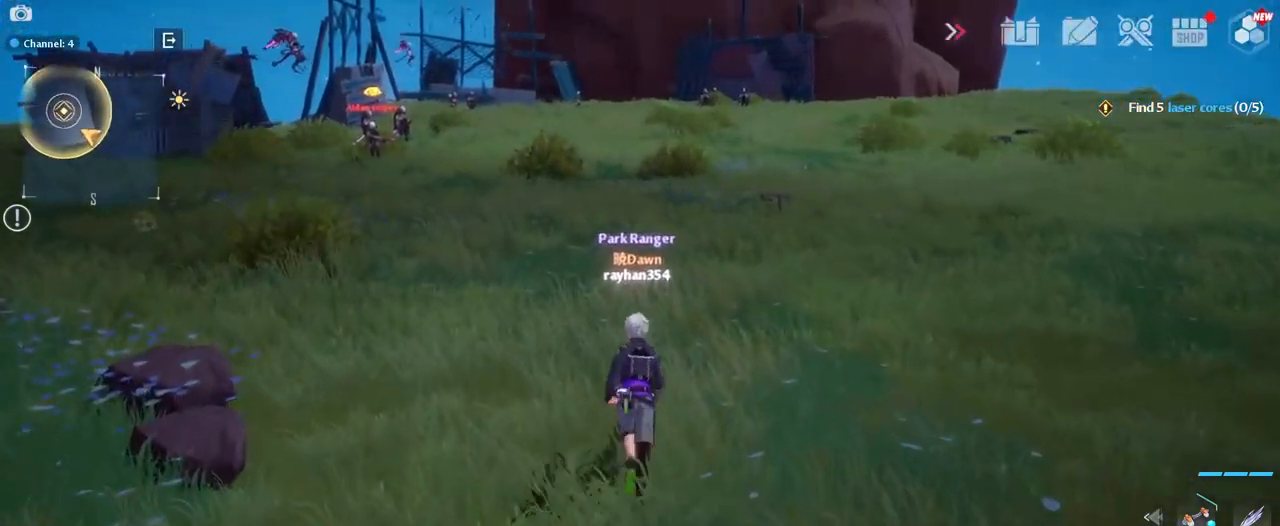
{"keys": [], "mouse": [], "mouse_move": "still", "events": [[34, "w", "up"]]}
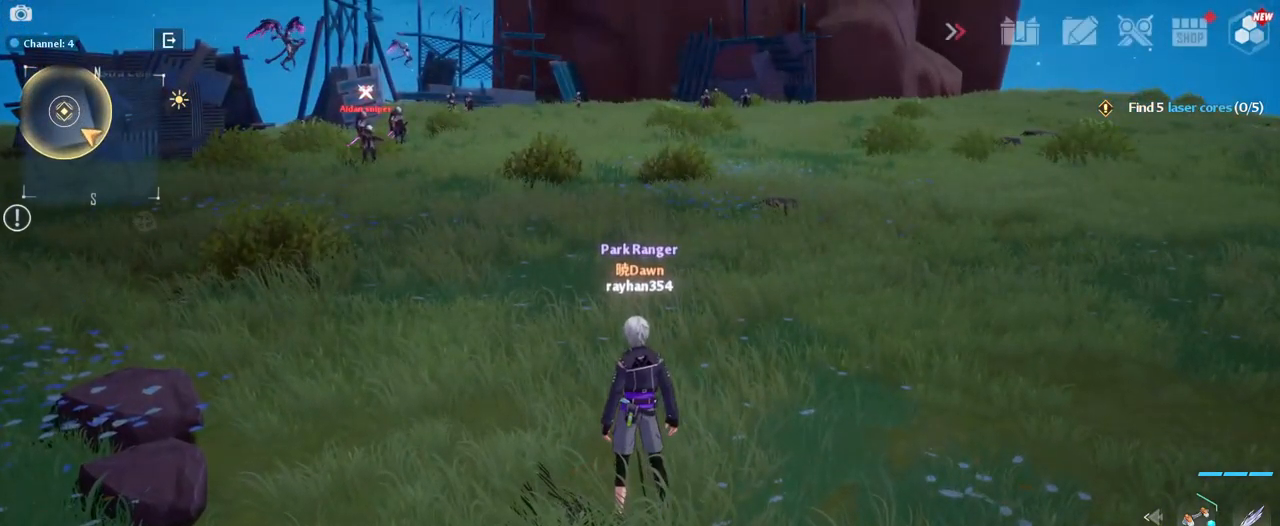
{"keys": ["w"], "mouse": [], "mouse_move": "up-left", "events": [[150, "a", "down"], [334, "w", "down"], [467, "a", "up"]]}
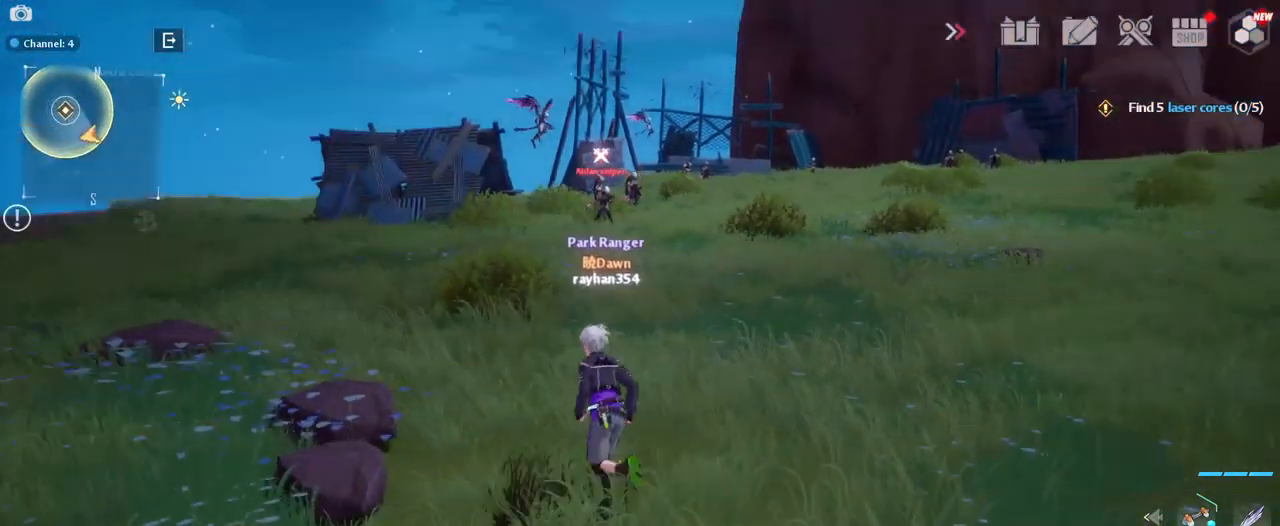
{"keys": ["w"], "mouse": [], "mouse_move": "still", "events": []}
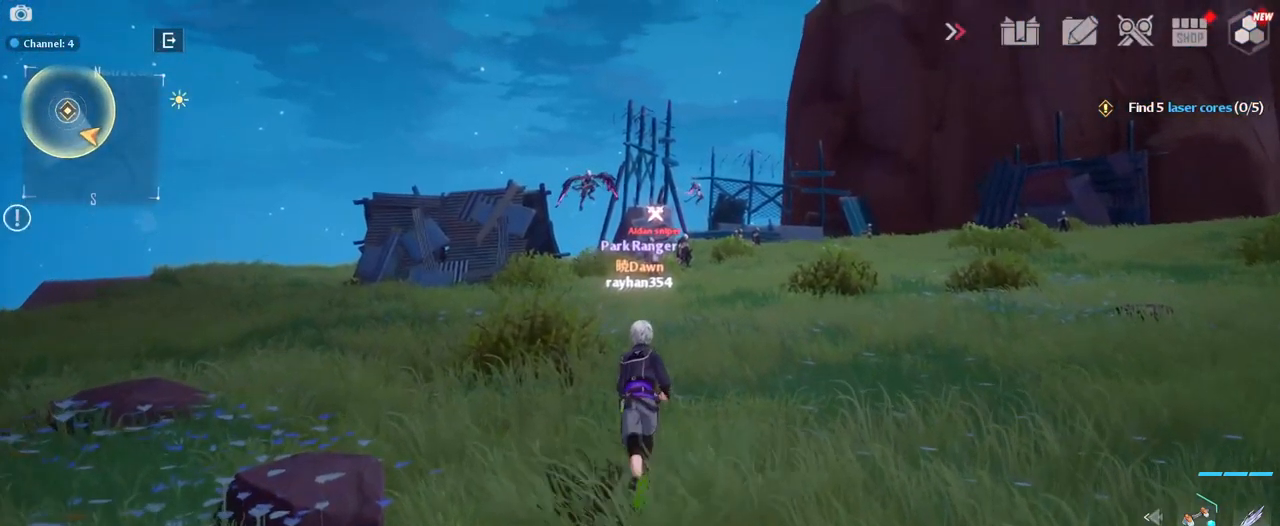
{"keys": ["w"], "mouse": [], "mouse_move": "still", "events": []}
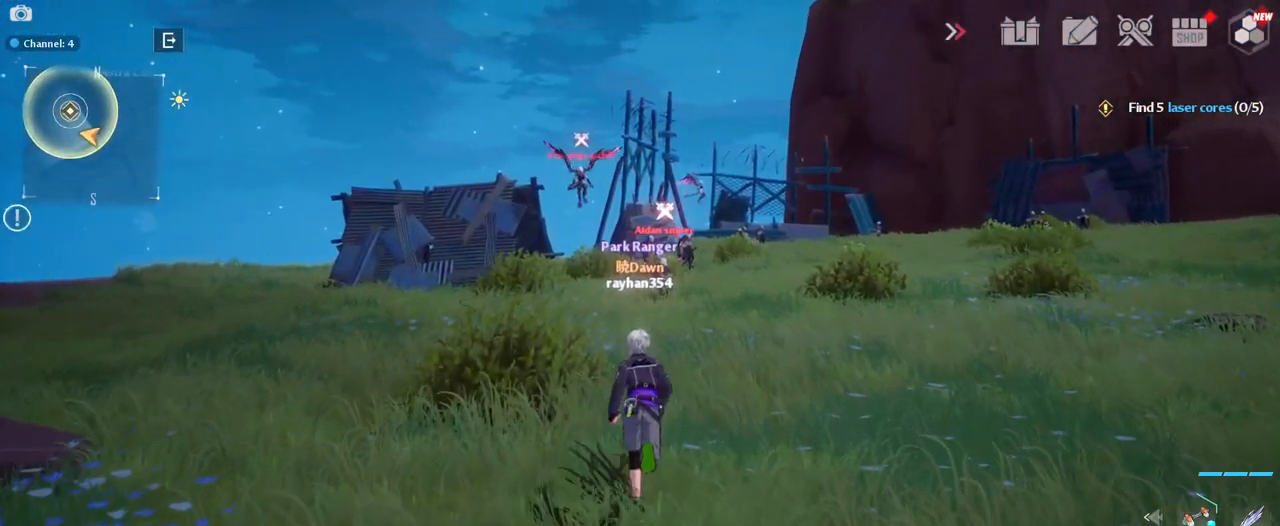
{"keys": ["w"], "mouse": ["right"], "mouse_move": "still", "events": [[234, "mouse_right", "down"]]}
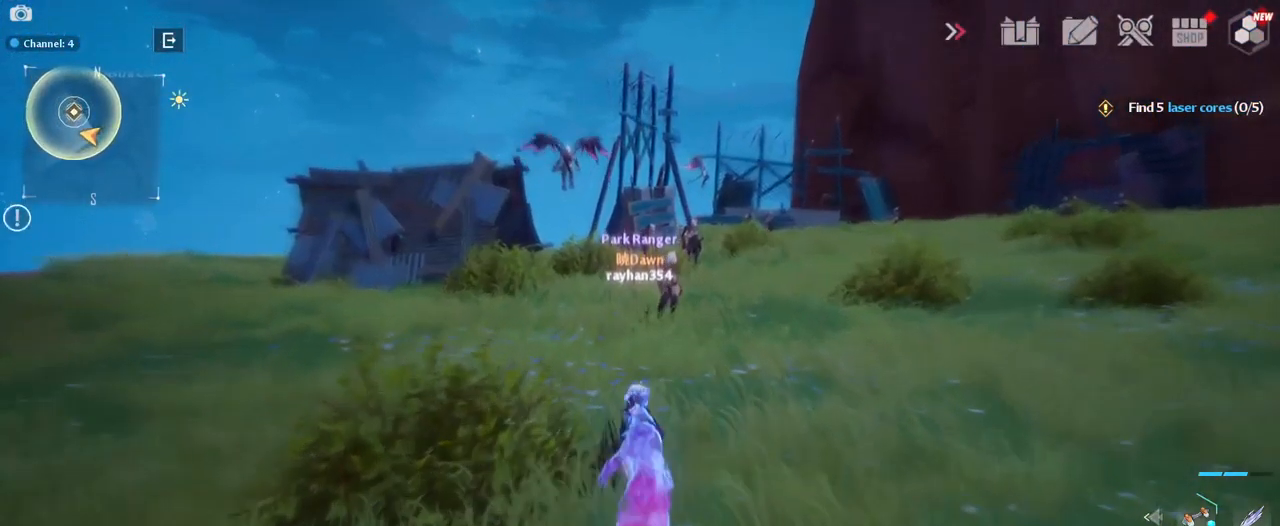
{"keys": ["w"], "mouse": [], "mouse_move": "still", "events": [[17, "mouse_right", "up"], [300, "1", "down"], [434, "1", "up"]]}
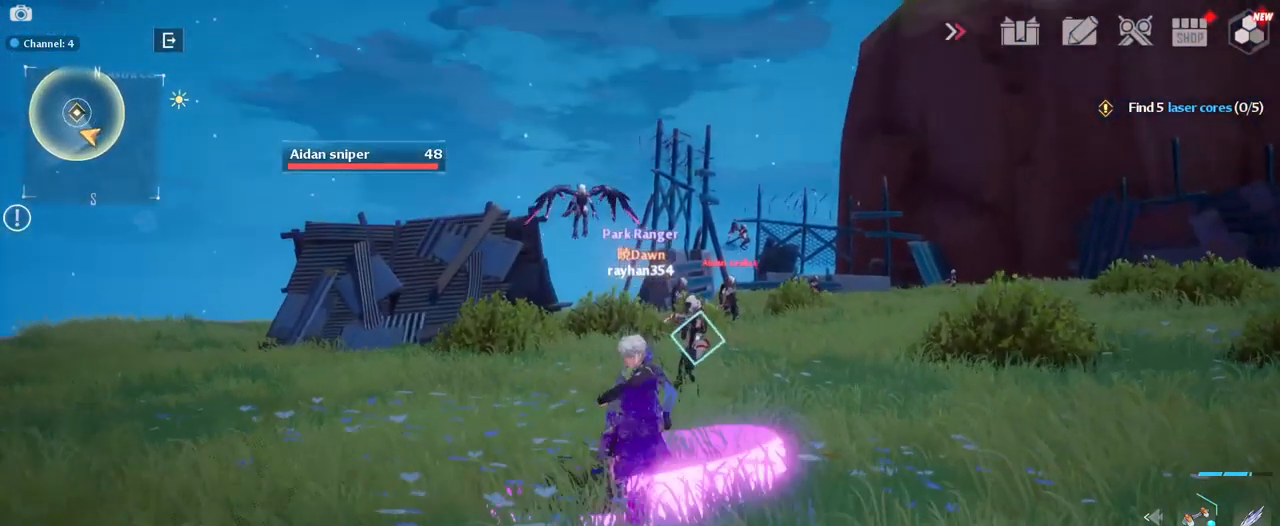
{"keys": ["1", "w"], "mouse": ["left"], "mouse_move": "still", "events": [[34, "1", "down"], [167, "1", "up"], [217, "mouse_left", "down"], [267, "1", "down"], [267, "mouse_left", "up"], [367, "1", "up"], [367, "mouse_left", "down"], [450, "mouse_left", "up"], [500, "1", "down"], [500, "mouse_left", "down"]]}
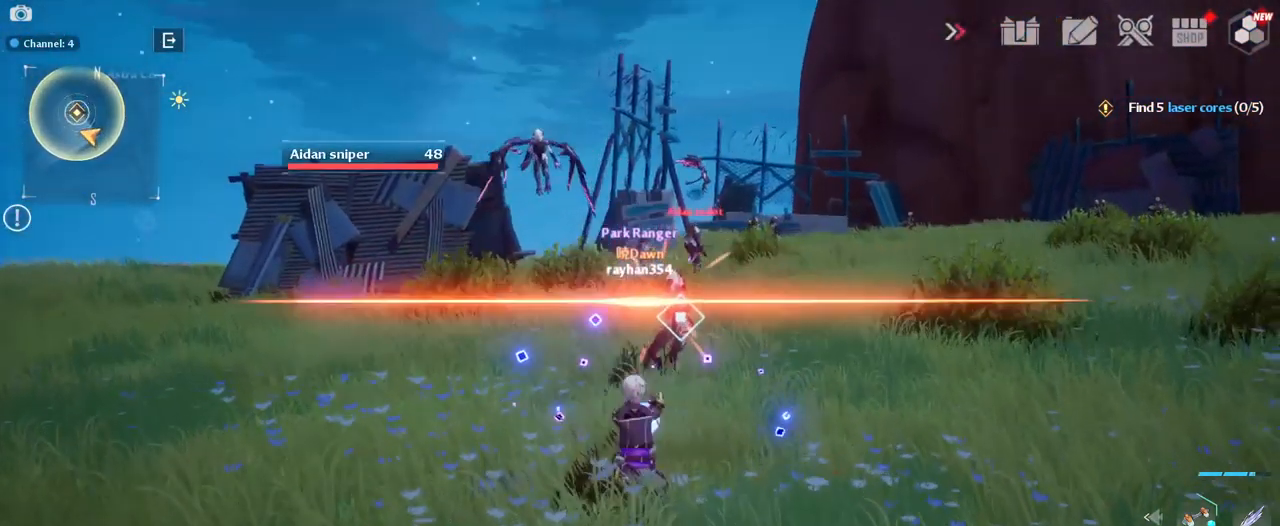
{"keys": ["a"], "mouse": ["right"], "mouse_move": "still", "events": [[100, "1", "up"], [100, "mouse_left", "up"], [150, "mouse_left", "down"], [234, "mouse_left", "up"], [384, "a", "down"], [384, "mouse_right", "down"], [417, "w", "up"]]}
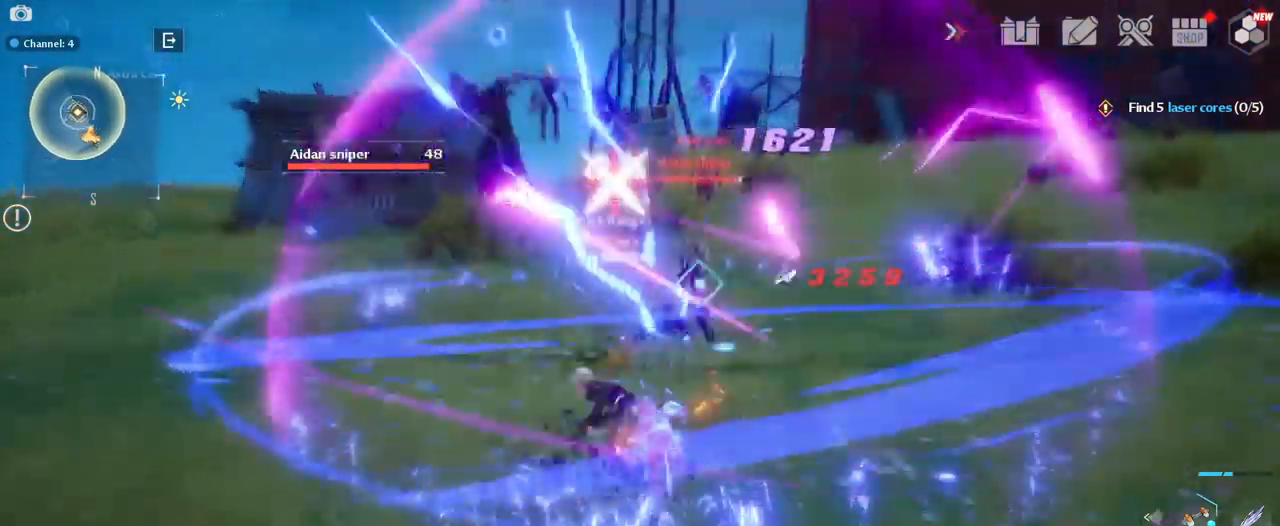
{"keys": ["d", "w"], "mouse": [], "mouse_move": "still", "events": [[17, "mouse_right", "up"], [67, "w", "down"], [117, "a", "up"], [200, "q", "down"], [351, "d", "down"], [351, "q", "up"]]}
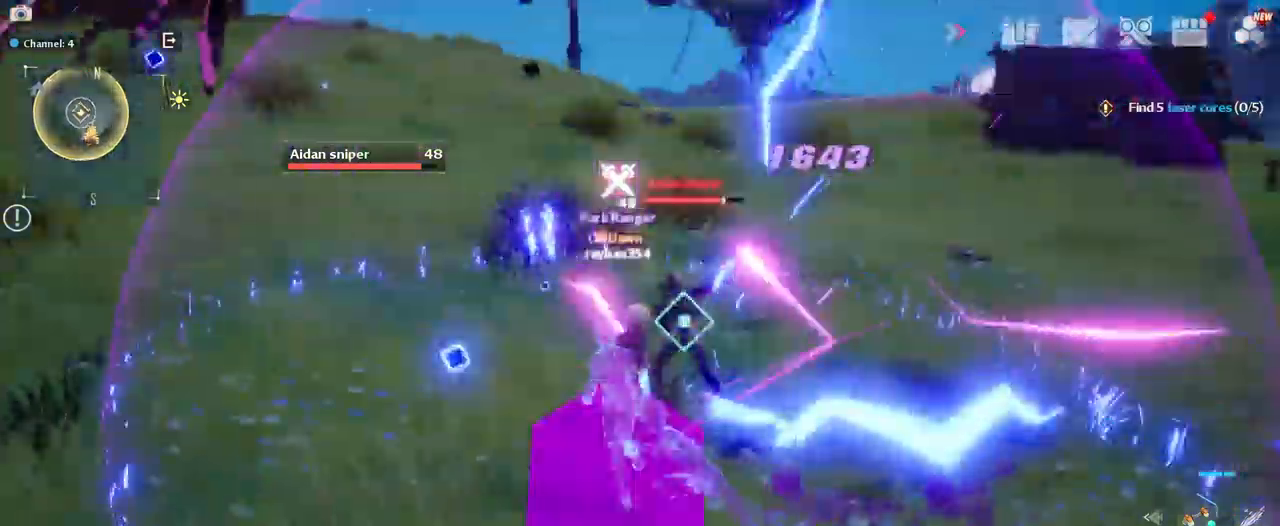
{"keys": ["1", "w"], "mouse": [], "mouse_move": "up-left", "events": [[383, "1", "down"], [433, "d", "up"]]}
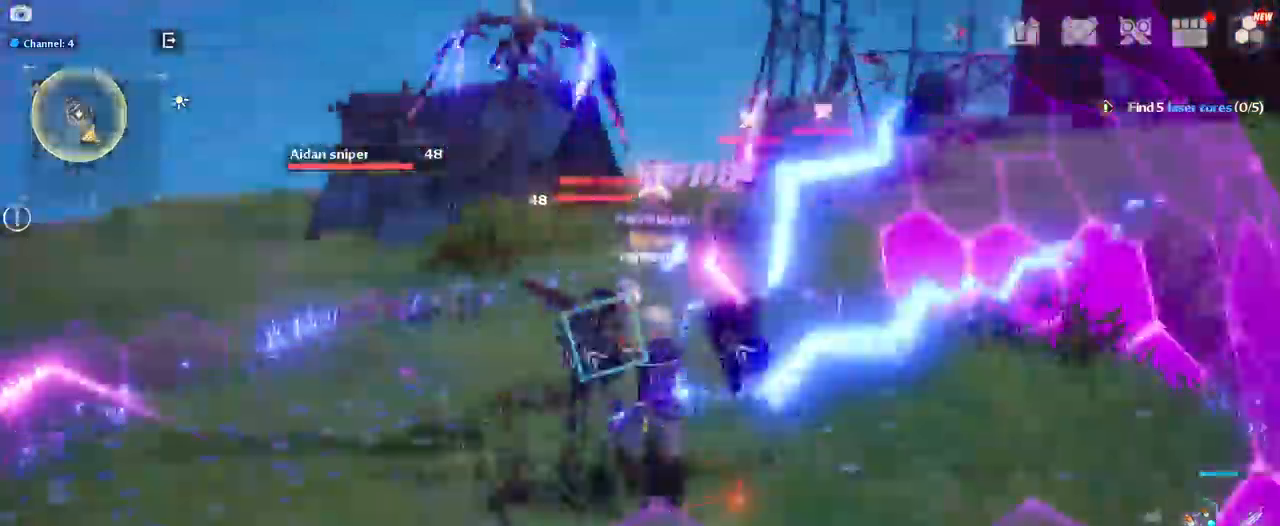
{"keys": ["w"], "mouse": ["left"], "mouse_move": "still", "events": [[17, "1", "up"], [117, "1", "down"], [167, "mouse_left", "down"], [200, "1", "up"], [200, "mouse_left", "up"], [300, "mouse_left", "down"], [350, "1", "down"], [400, "mouse_left", "up"], [433, "1", "up"], [483, "mouse_left", "down"]]}
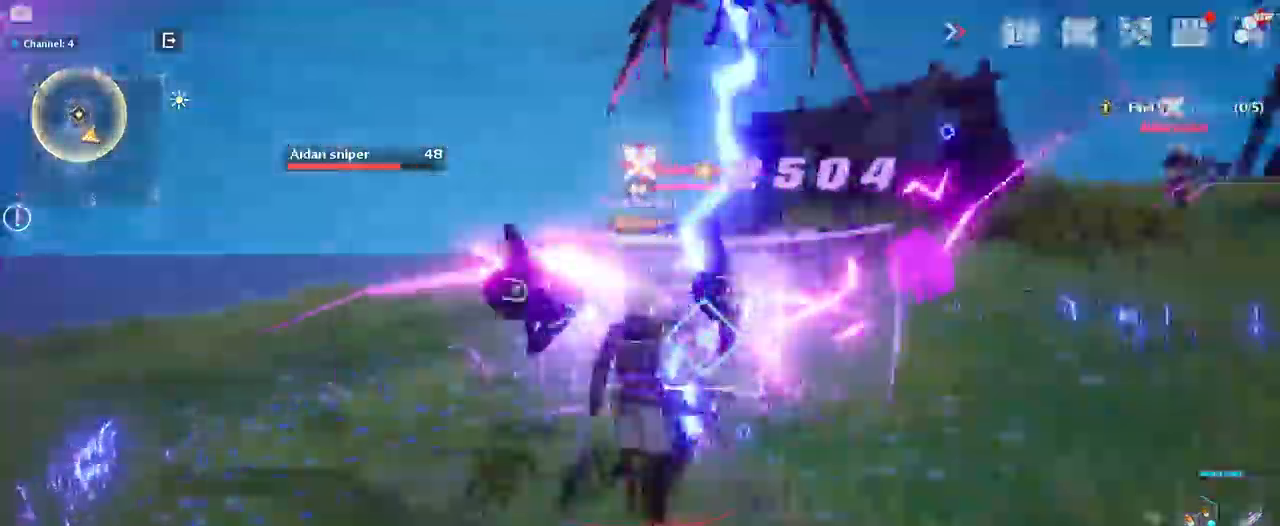
{"keys": ["w"], "mouse": ["left"], "mouse_move": "down-right", "events": [[33, "1", "down"], [83, "mouse_left", "up"], [133, "1", "up"], [133, "mouse_left", "down"], [217, "1", "down"], [217, "mouse_left", "up"], [317, "mouse_left", "down"], [367, "1", "up"], [417, "mouse_left", "up"], [500, "mouse_left", "down"]]}
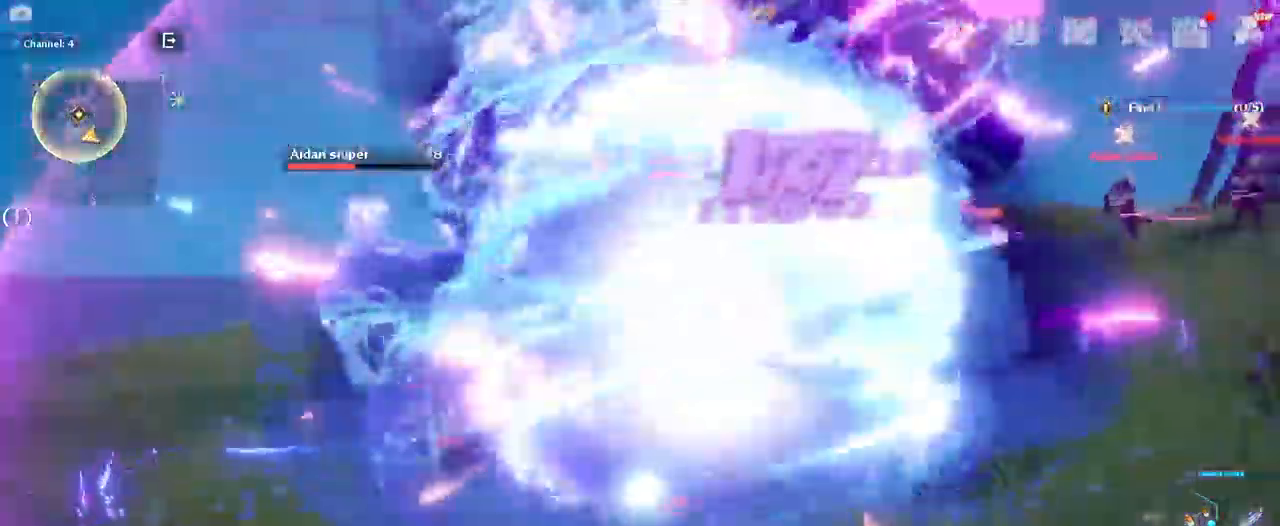
{"keys": ["w"], "mouse": [], "mouse_move": "down", "events": [[50, "mouse_left", "up"], [150, "mouse_left", "down"], [233, "mouse_left", "up"], [333, "mouse_left", "down"], [333, "r", "down"], [433, "mouse_left", "up"], [467, "r", "up"]]}
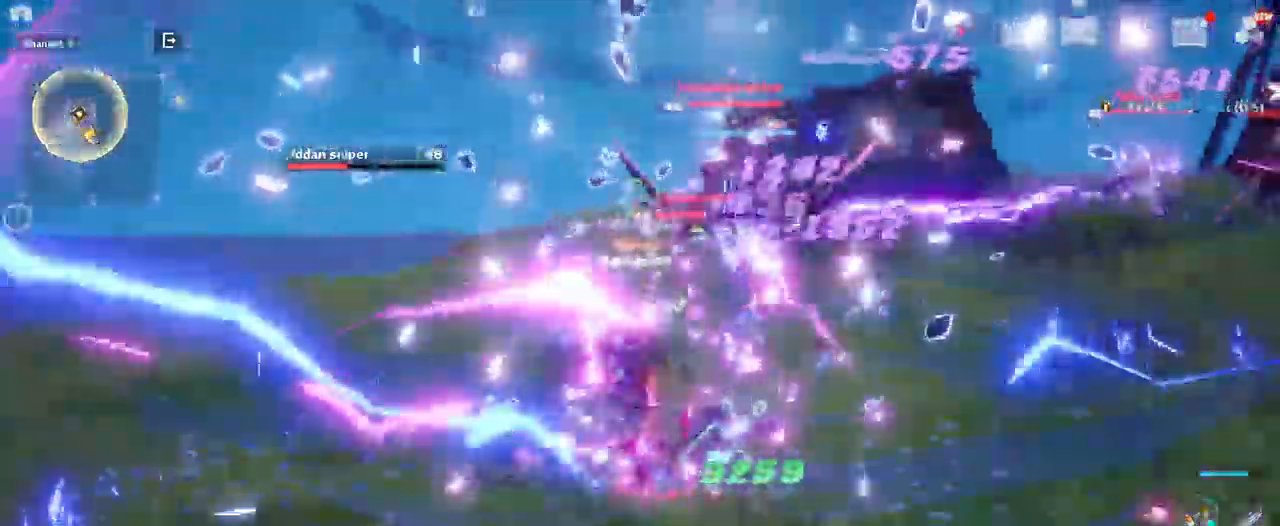
{"keys": ["w"], "mouse": [], "mouse_move": "right", "events": [[17, "mouse_left", "down"], [117, "mouse_left", "up"], [200, "1", "down"], [200, "mouse_left", "down"], [250, "mouse_left", "up"], [300, "1", "up"], [400, "1", "down"], [400, "mouse_left", "down"], [433, "mouse_left", "up"], [483, "1", "up"]]}
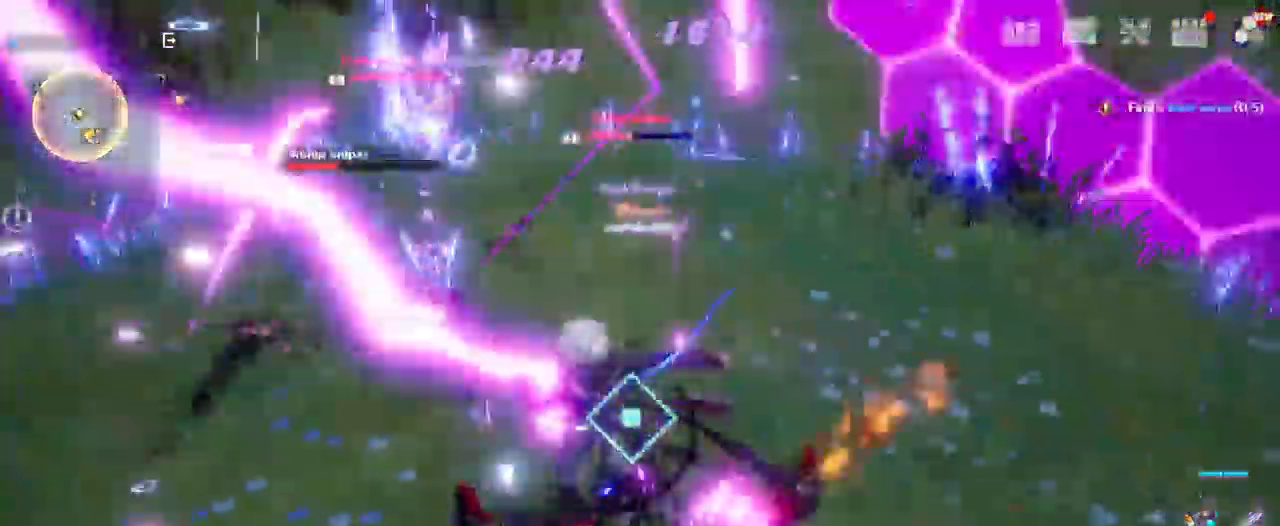
{"keys": ["w"], "mouse": ["left"], "mouse_move": "still", "events": [[33, "1", "down"], [33, "mouse_left", "down"], [133, "mouse_left", "up"], [167, "1", "up"], [217, "mouse_left", "down"], [267, "1", "down"], [317, "mouse_left", "up"], [367, "1", "up"], [417, "mouse_left", "down"]]}
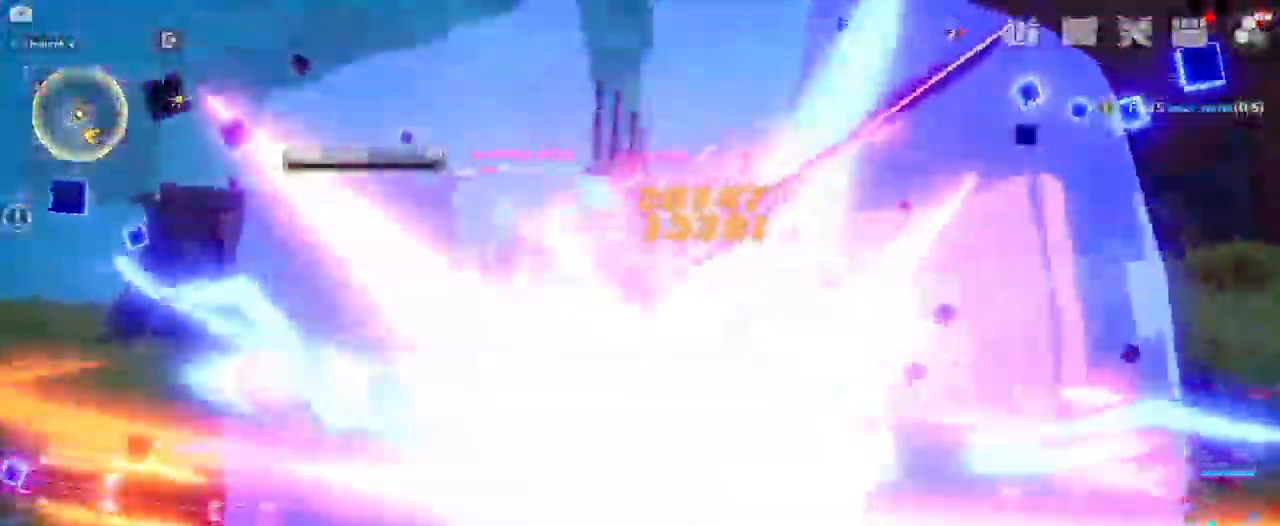
{"keys": ["w"], "mouse": ["left"], "mouse_move": "down-left", "events": [[17, "1", "down"], [17, "mouse_left", "up"], [67, "mouse_left", "down"], [100, "1", "up"], [183, "mouse_left", "up"], [283, "mouse_left", "down"], [383, "mouse_left", "up"], [433, "mouse_left", "down"]]}
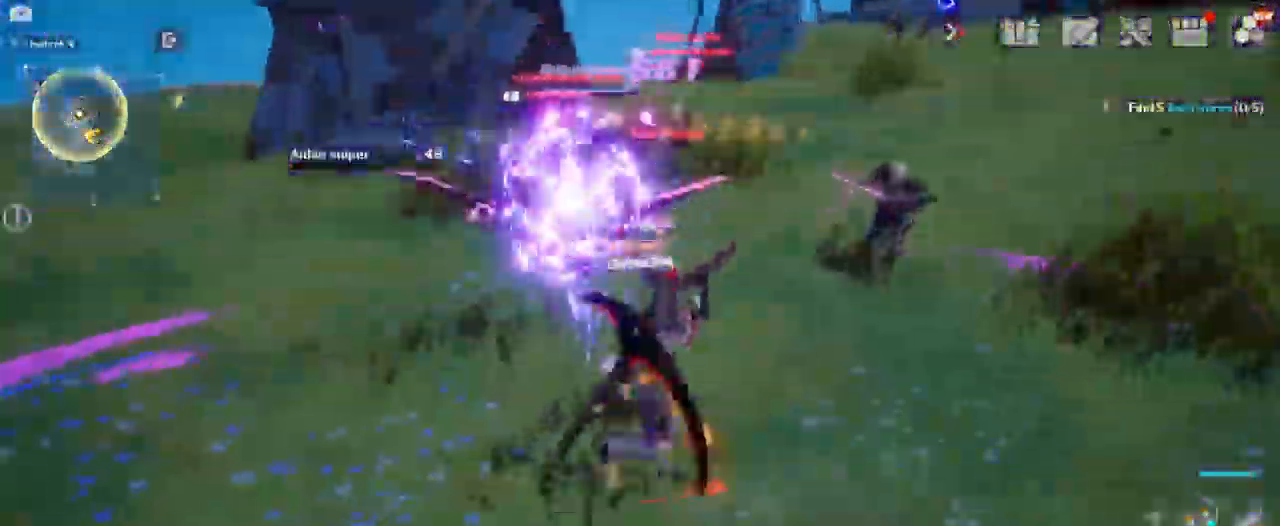
{"keys": ["w"], "mouse": ["left"], "mouse_move": "right", "events": [[17, "mouse_left", "up"], [117, "mouse_left", "down"], [200, "mouse_left", "up"], [300, "mouse_left", "down"], [400, "mouse_left", "up"], [483, "mouse_left", "down"]]}
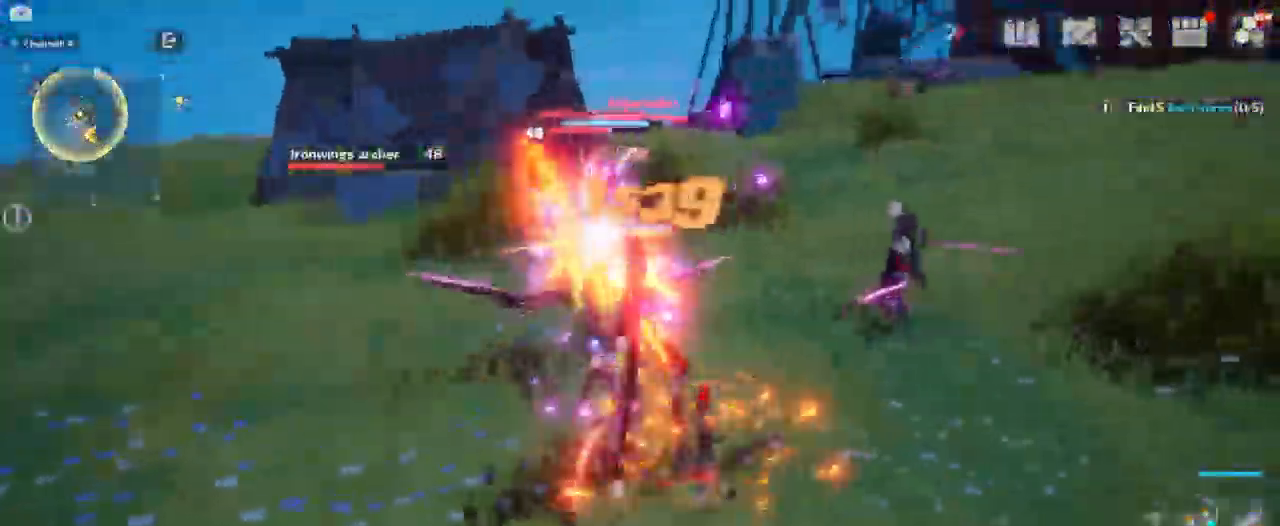
{"keys": ["w"], "mouse": ["left"], "mouse_move": "still", "events": [[83, "mouse_left", "up"], [183, "mouse_left", "down"], [267, "mouse_left", "up"], [367, "mouse_left", "down"], [417, "mouse_left", "up"], [500, "mouse_left", "down"]]}
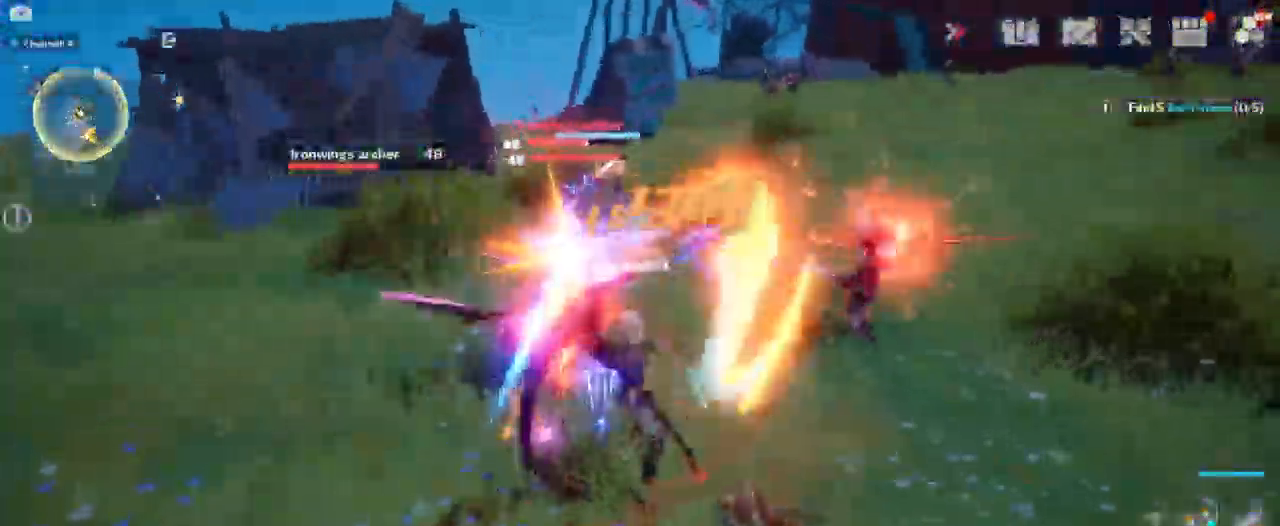
{"keys": ["a", "w"], "mouse": [], "mouse_move": "up-right", "events": [[100, "mouse_left", "up"], [183, "mouse_left", "down"], [283, "a", "down"], [283, "mouse_left", "up"], [333, "mouse_right", "down"], [467, "mouse_right", "up"]]}
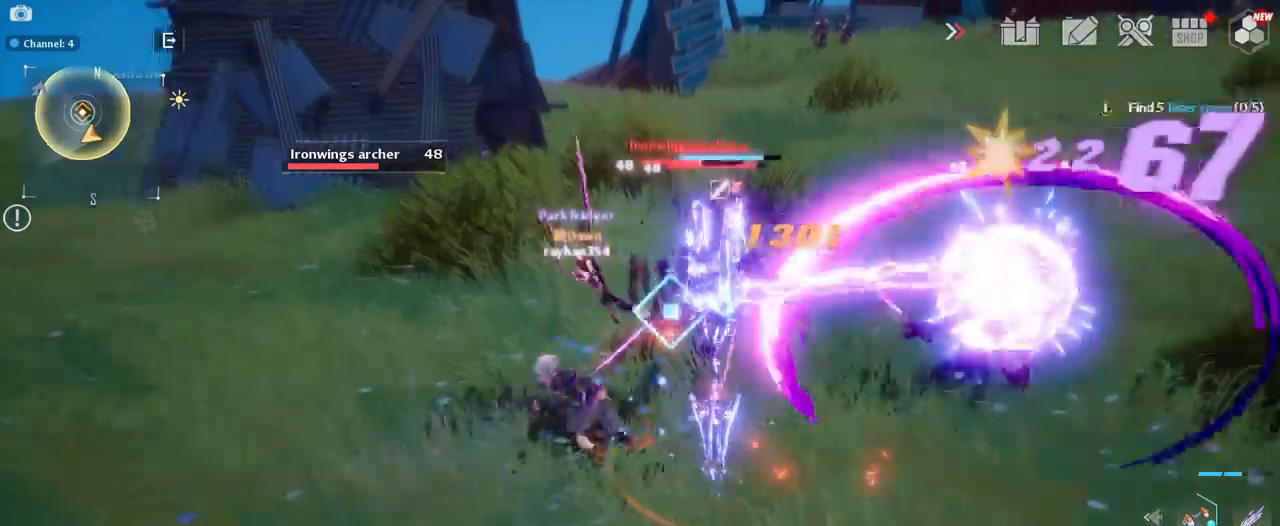
{"keys": ["d", "w"], "mouse": [], "mouse_move": "still", "events": [[67, "d", "down"], [117, "a", "up"], [117, "w", "up"], [250, "w", "down"]]}
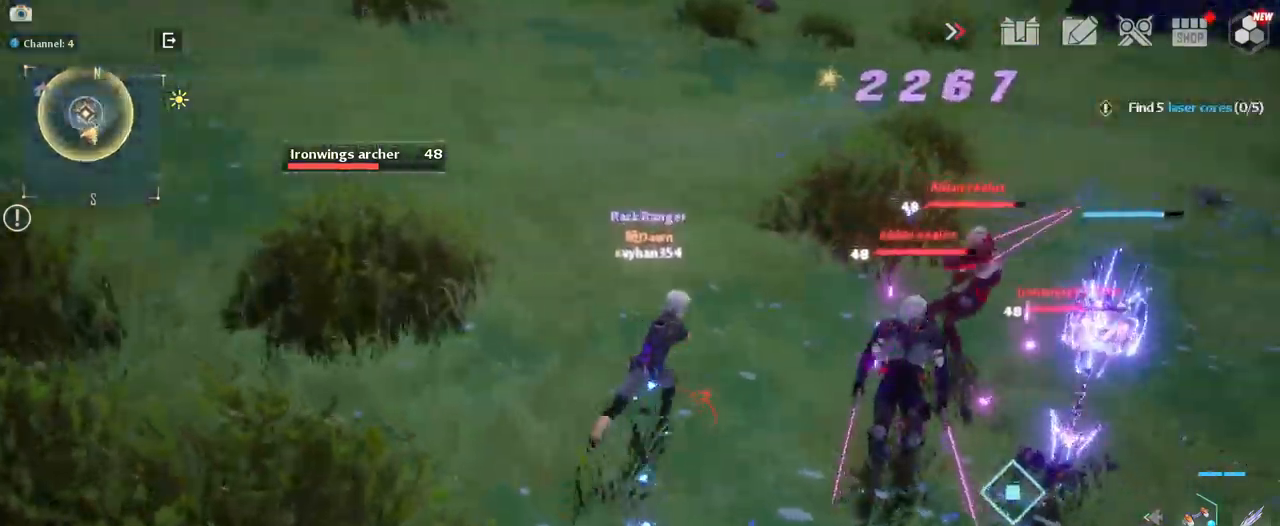
{"keys": ["a", "w"], "mouse": [], "mouse_move": "right", "events": [[34, "w", "up"], [84, "a", "down"], [134, "d", "up"], [317, "w", "down"]]}
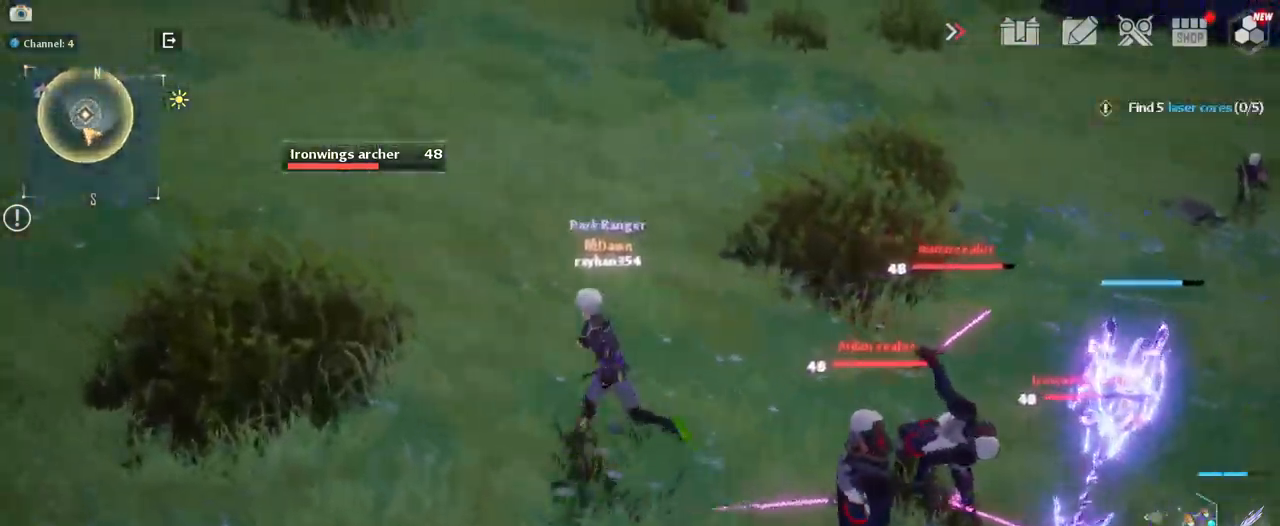
{"keys": ["w"], "mouse": [], "mouse_move": "up", "events": [[100, "e", "down"], [150, "a", "up"], [234, "e", "up"], [384, "mouse_left", "down"], [467, "mouse_left", "up"]]}
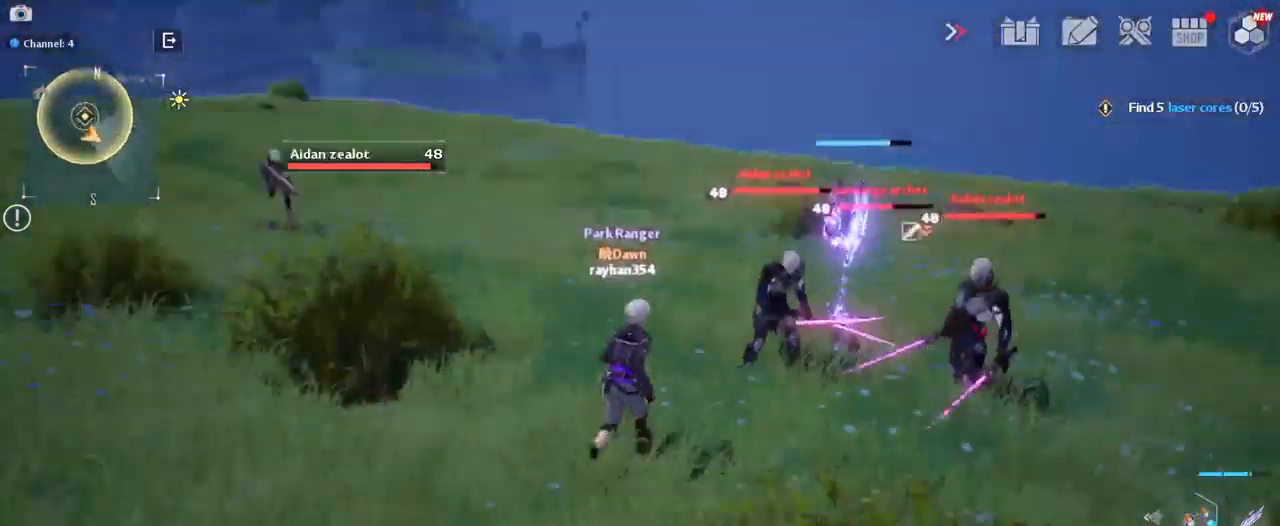
{"keys": ["w"], "mouse": [], "mouse_move": "down-right", "events": [[67, "mouse_left", "down"], [117, "mouse_left", "up"], [200, "mouse_left", "down"], [300, "mouse_left", "up"], [400, "mouse_left", "down"], [434, "mouse_left", "up"]]}
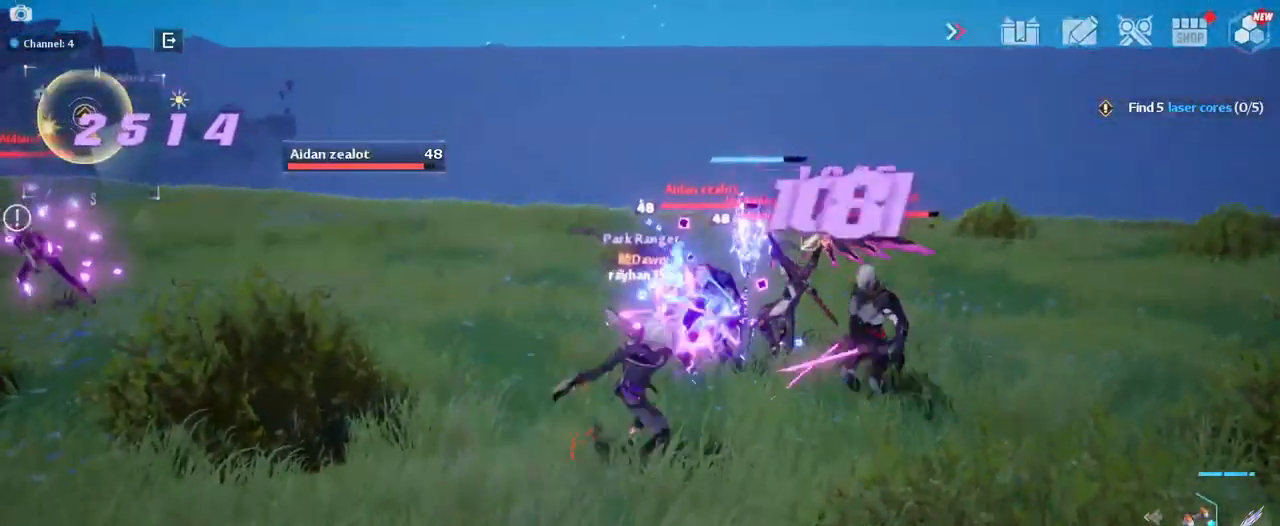
{"keys": ["w"], "mouse": ["left"], "mouse_move": "down-right", "events": [[34, "mouse_left", "down"], [134, "mouse_left", "up"], [184, "mouse_left", "down"], [267, "mouse_left", "up"], [367, "mouse_left", "down"], [417, "mouse_left", "up"], [500, "mouse_left", "down"]]}
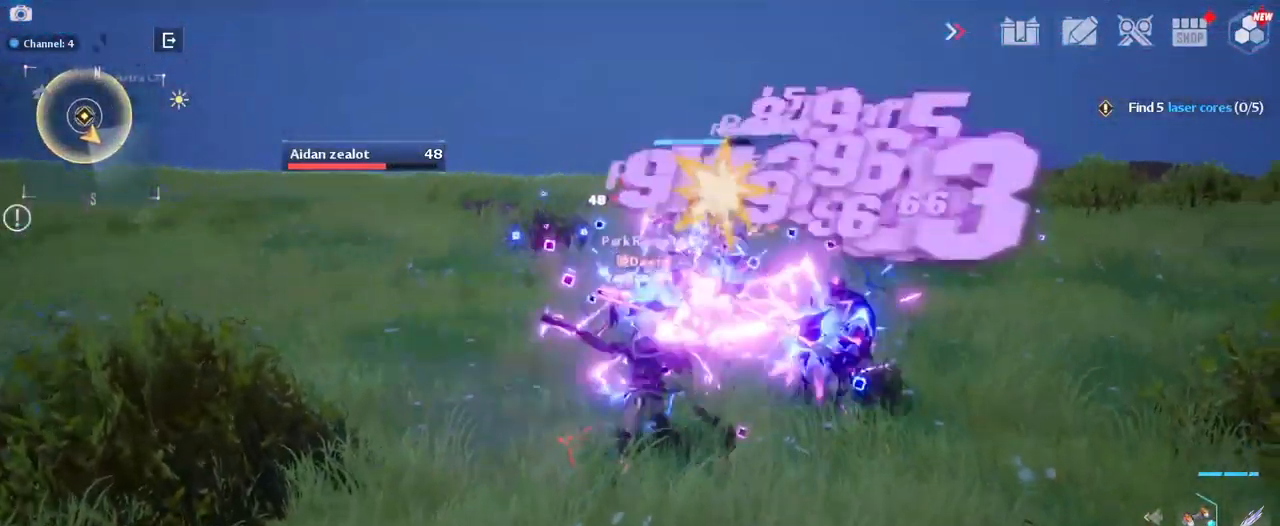
{"keys": ["r", "w"], "mouse": ["left"], "mouse_move": "right", "events": [[100, "mouse_left", "up"], [150, "mouse_left", "down"], [234, "mouse_left", "up"], [284, "mouse_left", "down"], [417, "mouse_left", "up"], [467, "mouse_left", "down"], [467, "r", "down"]]}